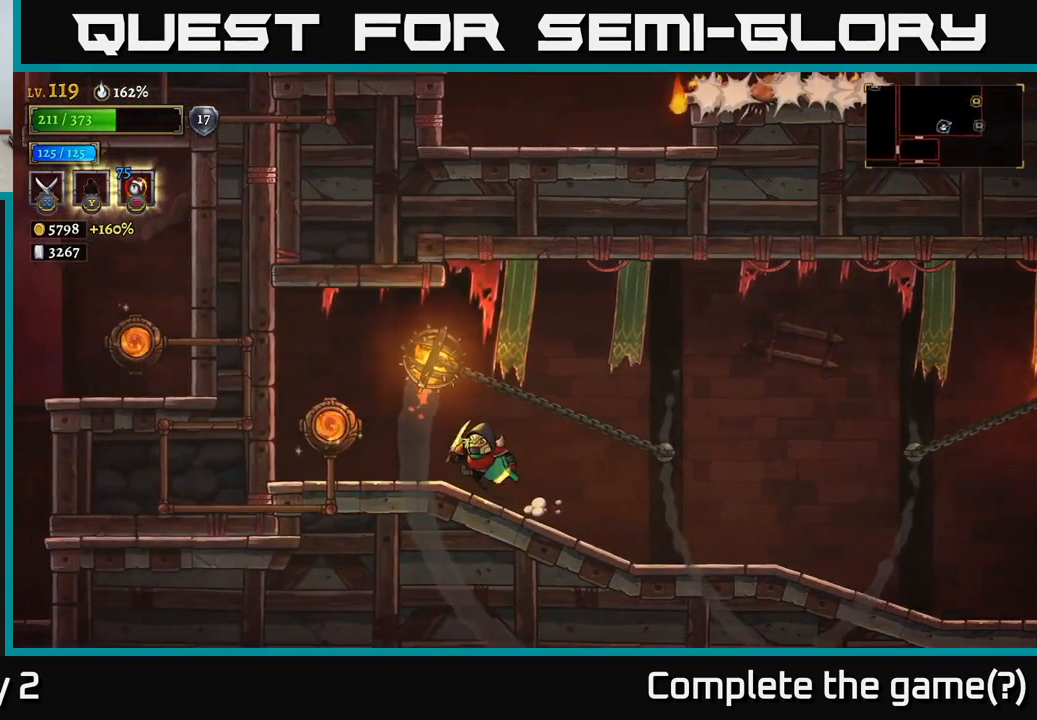
Gameplay with a controller (Xbox layout); each line is a JSON object with the inputs held at the frame after it. "events" lists button and stick changes between this image and that frame as [ms after this image, input, new state], when the widget could be followed in between.
{"buttons": [], "left_stick": "right", "right_stick": "center", "events": [[33, "L2", "down"], [200, "L2", "up"], [200, "R1", "down"], [300, "R1", "up"], [300, "left_stick", "center"], [366, "R1", "down"], [366, "left_stick", "right"], [450, "R1", "up"]]}
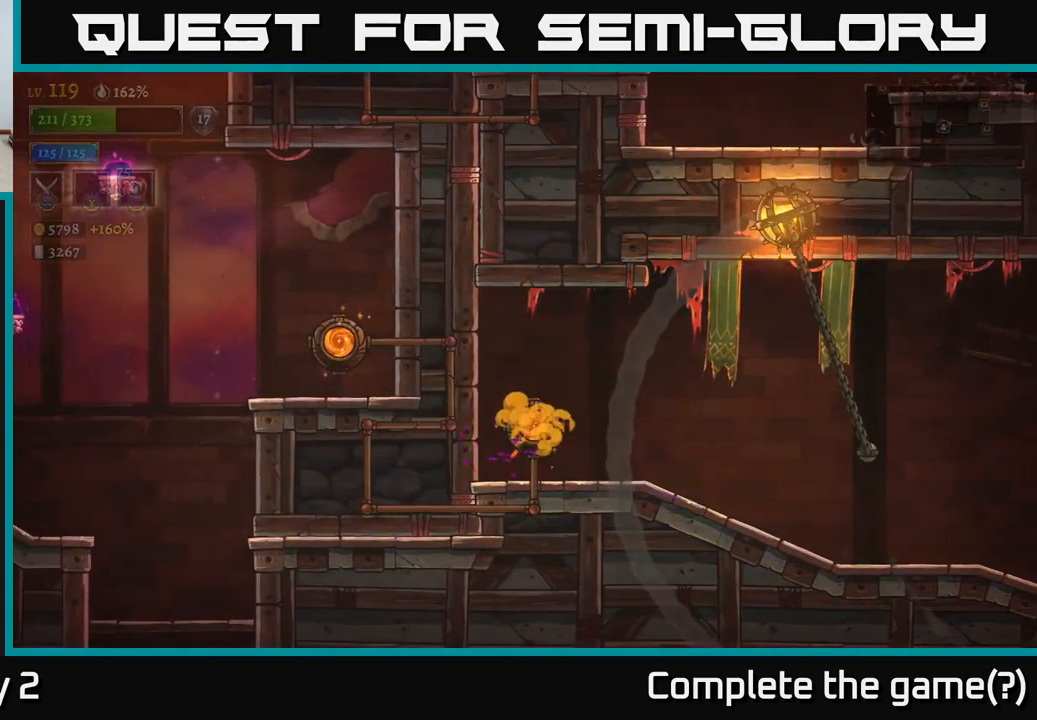
{"buttons": [], "left_stick": "center", "right_stick": "center", "events": [[33, "left_stick", "center"]]}
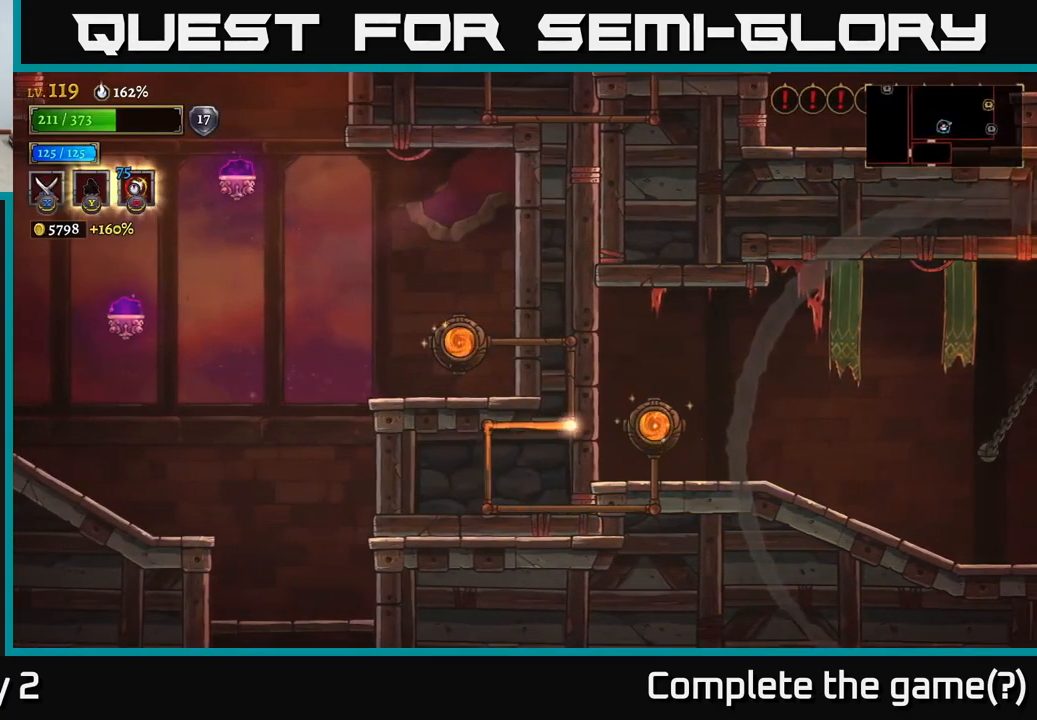
{"buttons": [], "left_stick": "left", "right_stick": "center", "events": [[216, "left_stick", "left"]]}
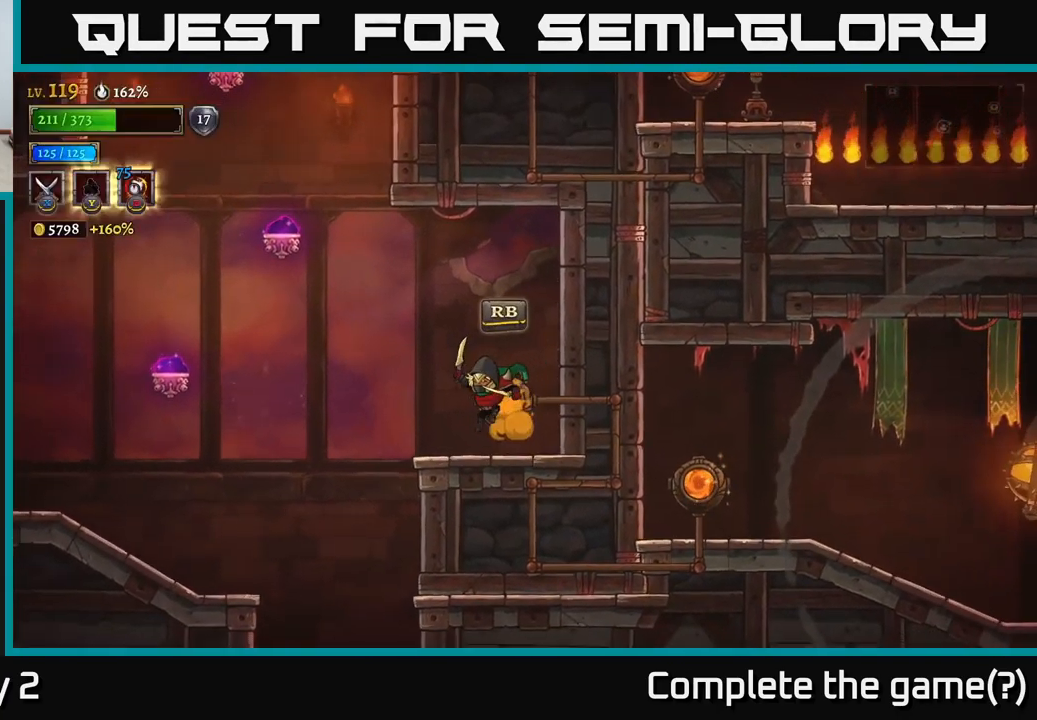
{"buttons": ["A"], "left_stick": "left", "right_stick": "center", "events": [[233, "A", "down"]]}
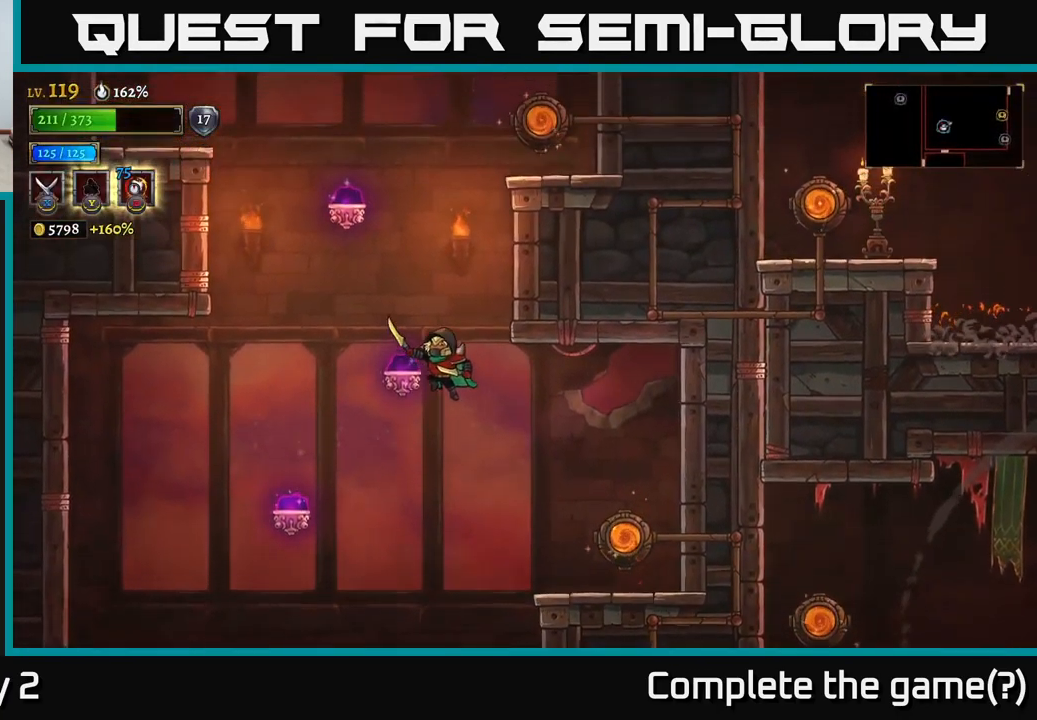
{"buttons": [], "left_stick": "center", "right_stick": "center", "events": [[50, "L2", "down"], [116, "A", "up"], [183, "left_stick", "right"], [200, "L2", "up"], [450, "left_stick", "center"]]}
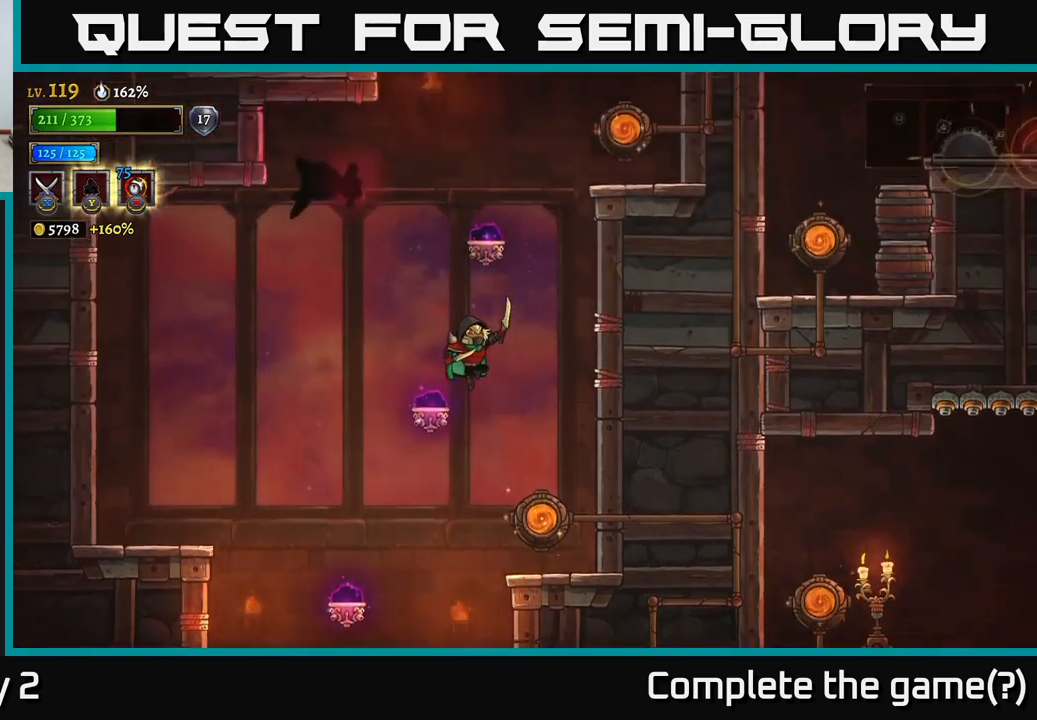
{"buttons": [], "left_stick": "right", "right_stick": "center", "events": [[33, "left_stick", "right"], [150, "left_stick", "center"], [267, "left_stick", "left"], [450, "left_stick", "right"]]}
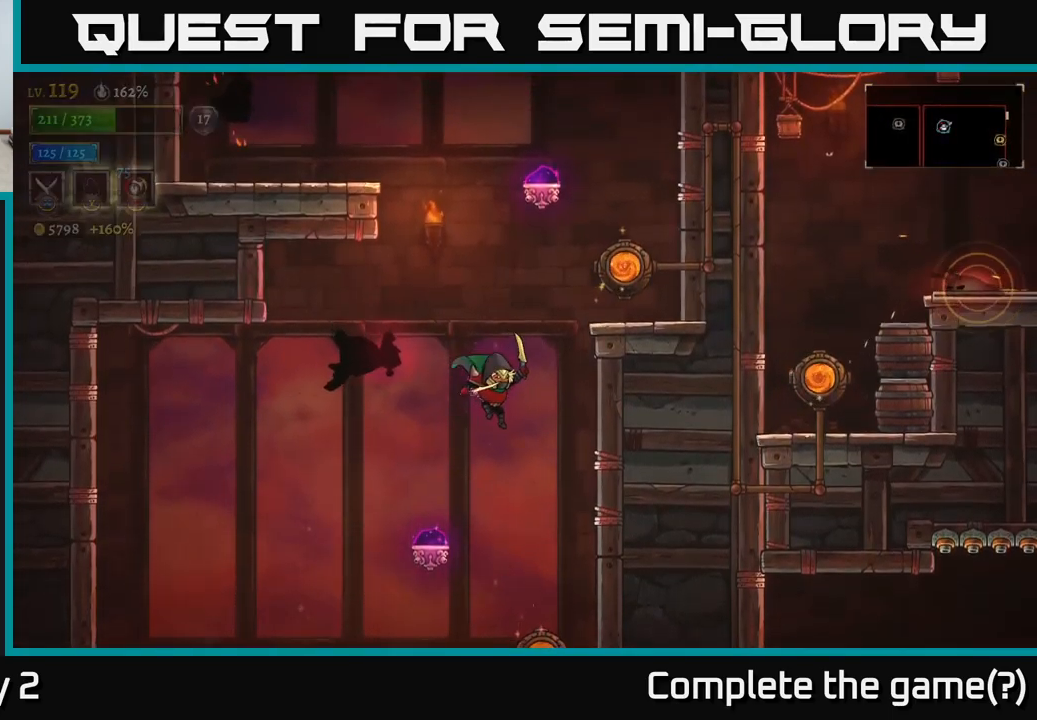
{"buttons": [], "left_stick": "left", "right_stick": "center", "events": [[133, "left_stick", "left"], [167, "A", "down"], [200, "X", "down"], [250, "left_stick", "center"], [317, "A", "up"], [317, "X", "up"], [467, "left_stick", "left"]]}
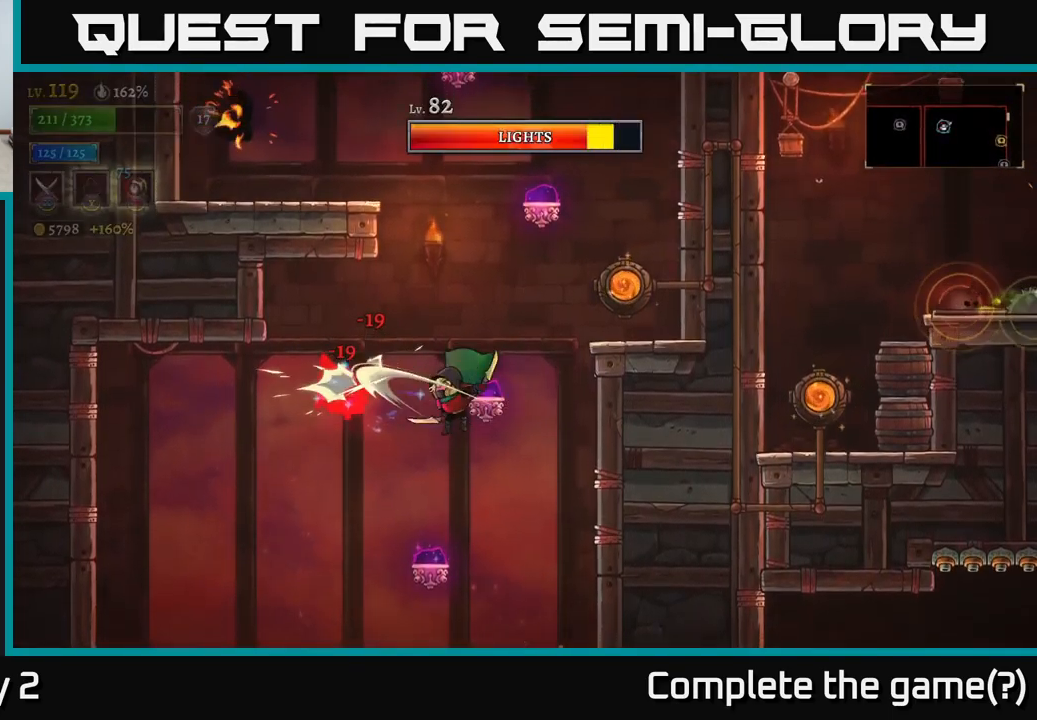
{"buttons": [], "left_stick": "up-left", "right_stick": "center", "events": [[167, "left_stick", "up-left"]]}
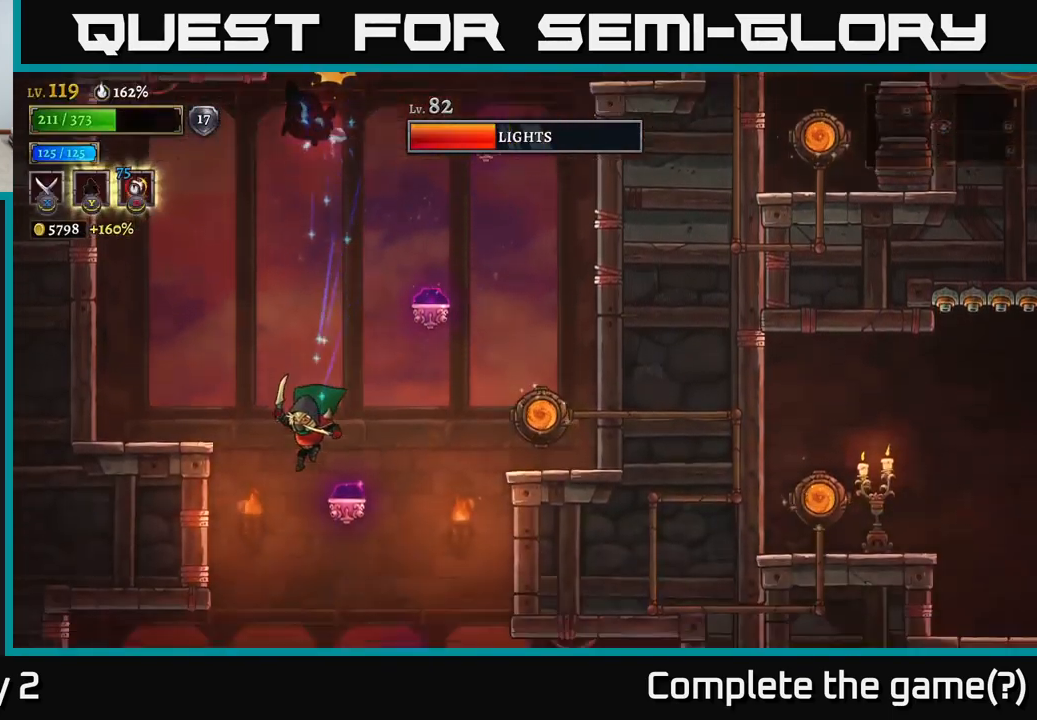
{"buttons": ["A"], "left_stick": "center", "right_stick": "center", "events": [[333, "left_stick", "center"], [367, "A", "down"]]}
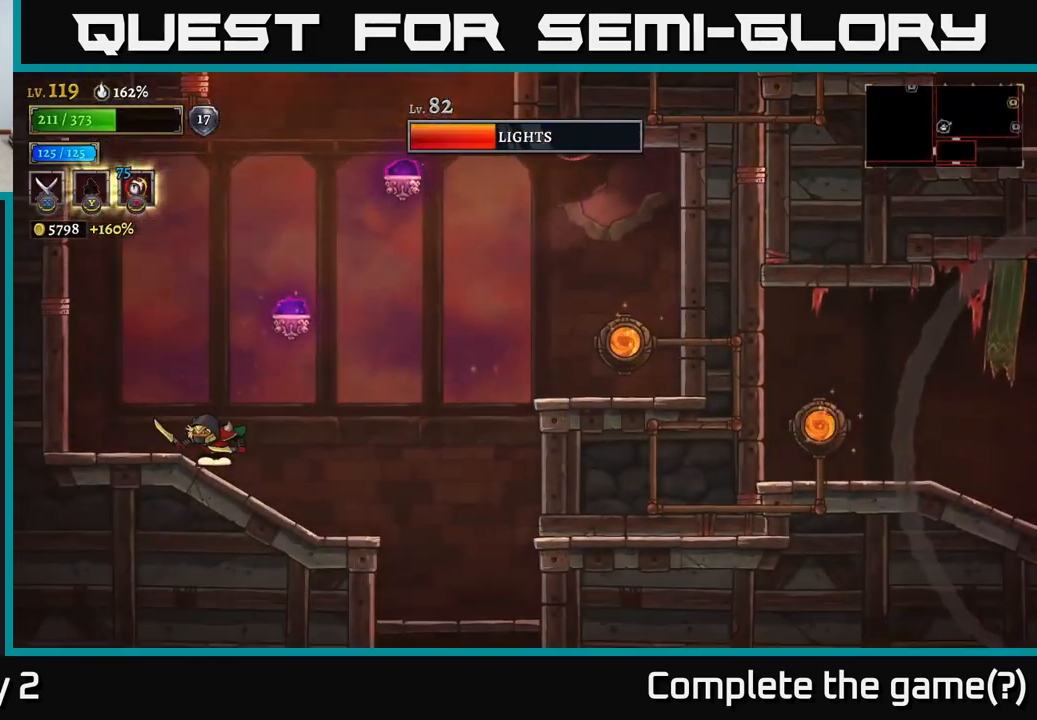
{"buttons": [], "left_stick": "center", "right_stick": "center", "events": [[33, "left_stick", "right"], [117, "A", "up"], [150, "left_stick", "center"]]}
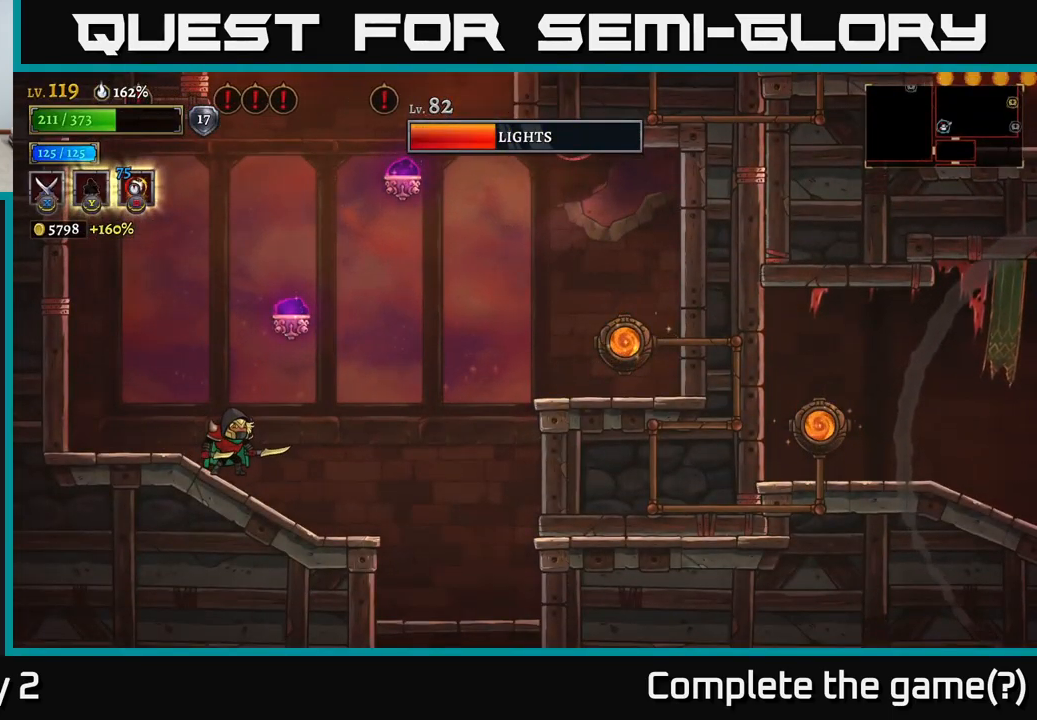
{"buttons": [], "left_stick": "center", "right_stick": "center", "events": []}
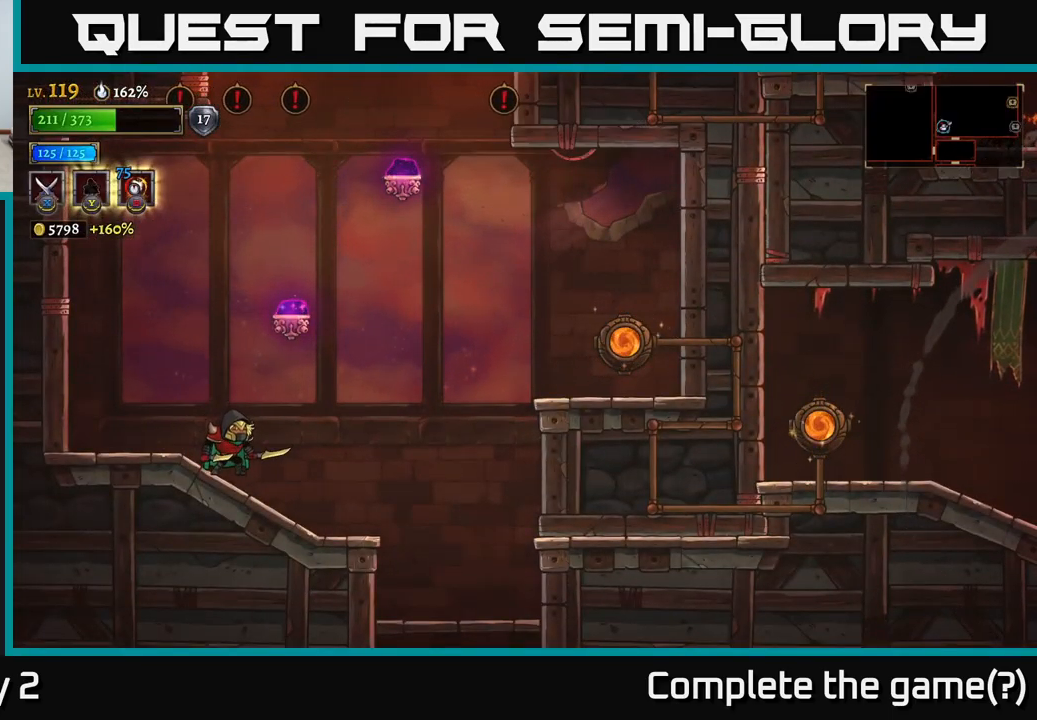
{"buttons": [], "left_stick": "center", "right_stick": "center", "events": []}
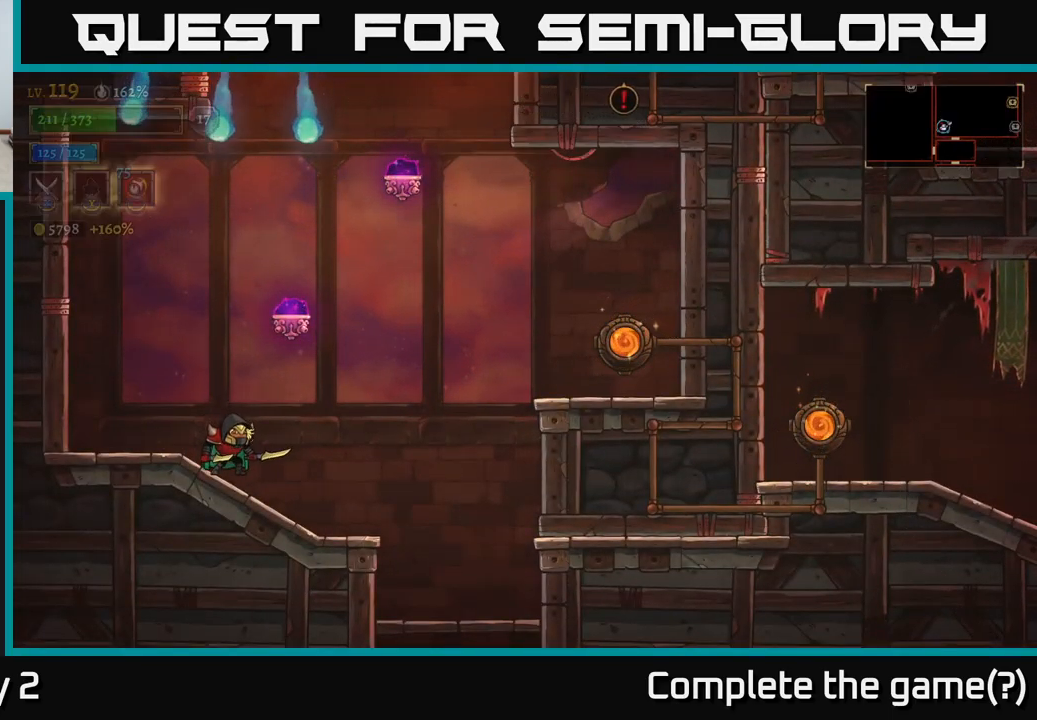
{"buttons": [], "left_stick": "center", "right_stick": "center", "events": [[250, "left_stick", "right"], [383, "left_stick", "center"]]}
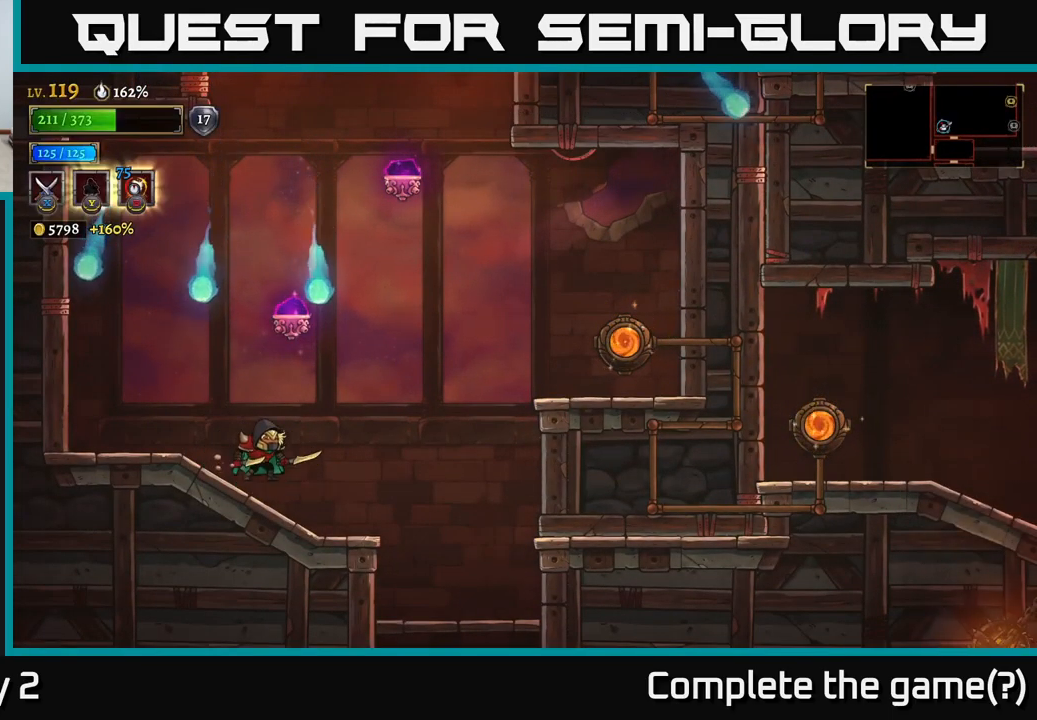
{"buttons": [], "left_stick": "right", "right_stick": "center", "events": [[33, "A", "down"], [217, "A", "up"], [250, "R2", "down"], [250, "left_stick", "right"], [450, "R2", "up"]]}
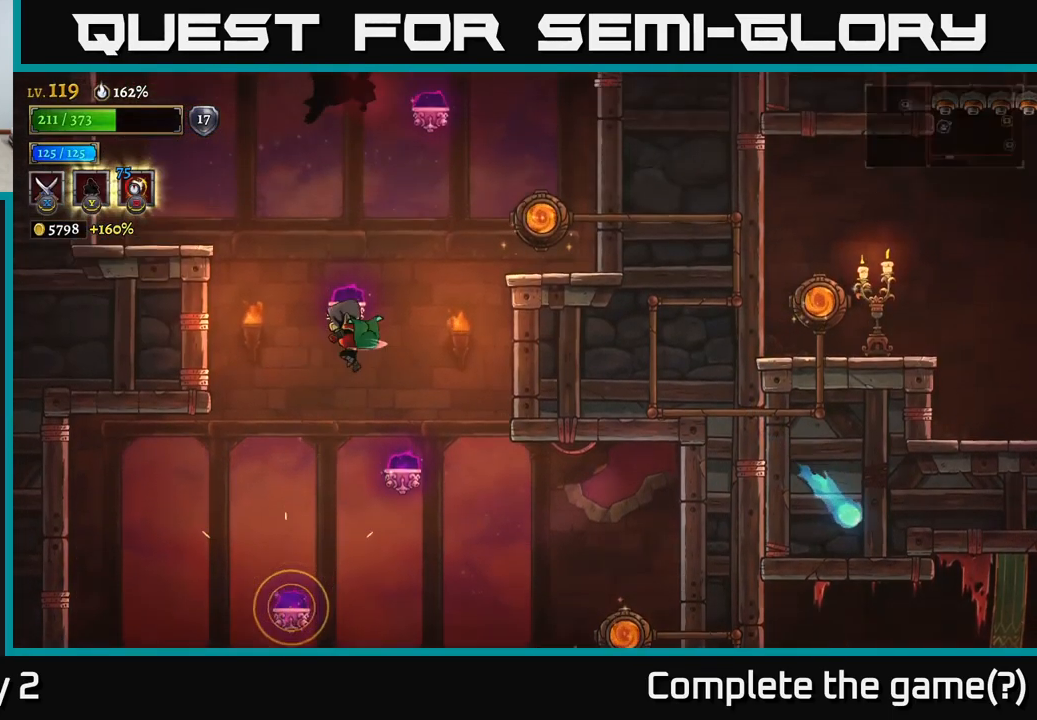
{"buttons": [], "left_stick": "center", "right_stick": "center", "events": [[349, "X", "down"], [383, "left_stick", "left"], [483, "X", "up"], [483, "left_stick", "center"]]}
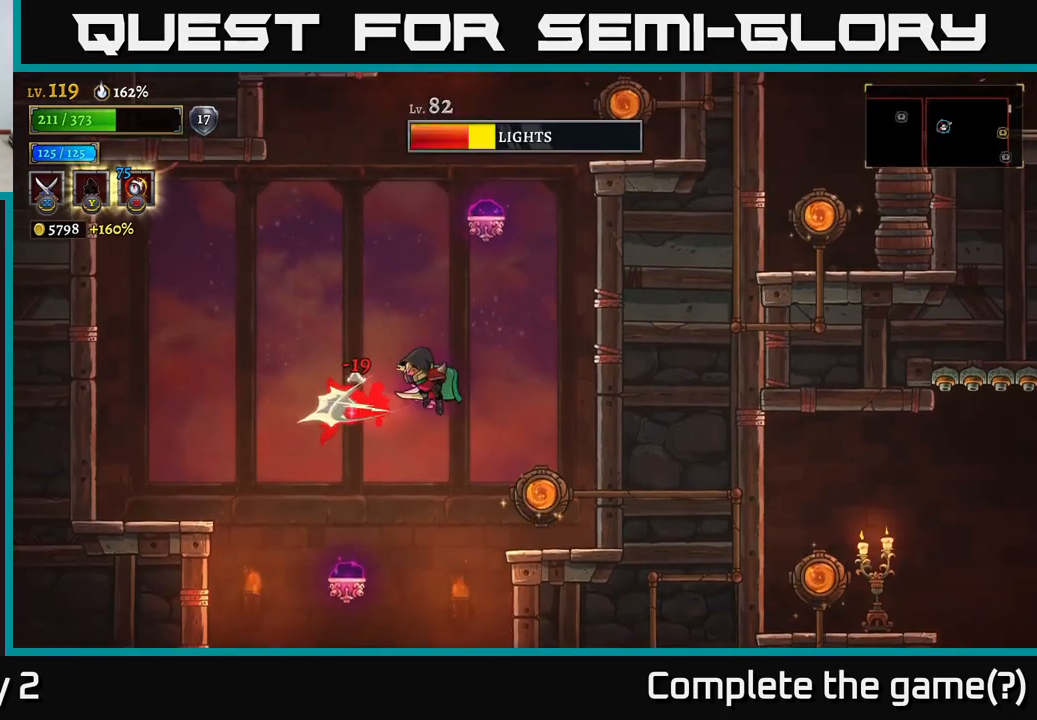
{"buttons": ["A"], "left_stick": "center", "right_stick": "center", "events": [[300, "left_stick", "left"], [434, "left_stick", "center"], [484, "A", "down"]]}
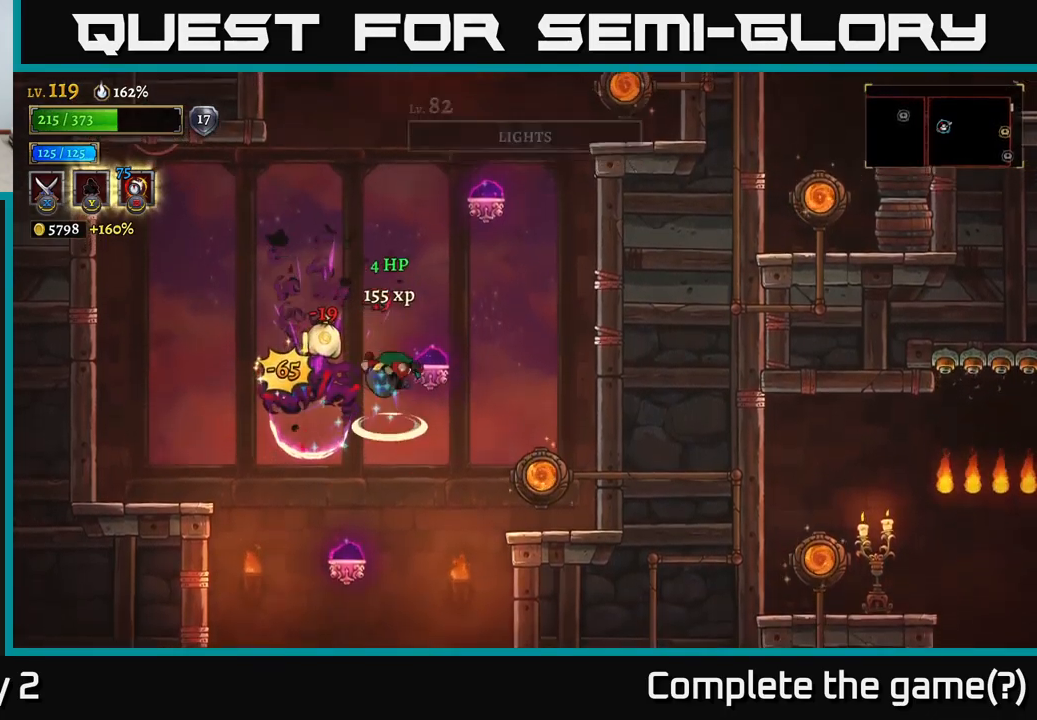
{"buttons": [], "left_stick": "right", "right_stick": "center", "events": [[17, "left_stick", "right"], [234, "A", "up"]]}
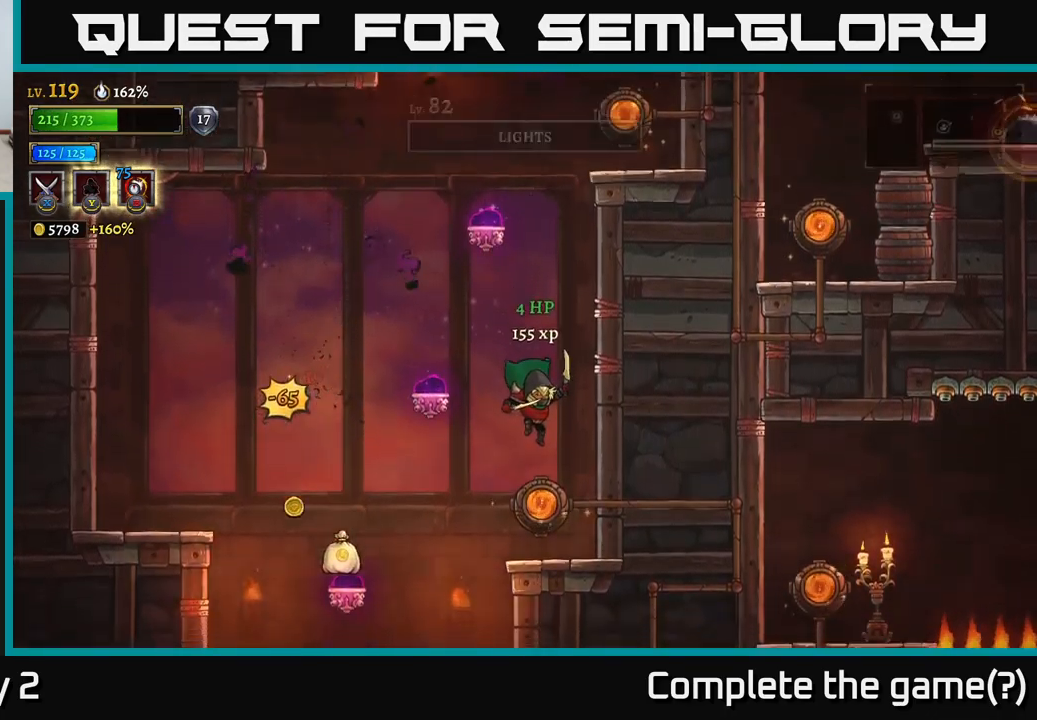
{"buttons": [], "left_stick": "left", "right_stick": "center", "events": [[34, "left_stick", "center"], [134, "left_stick", "left"]]}
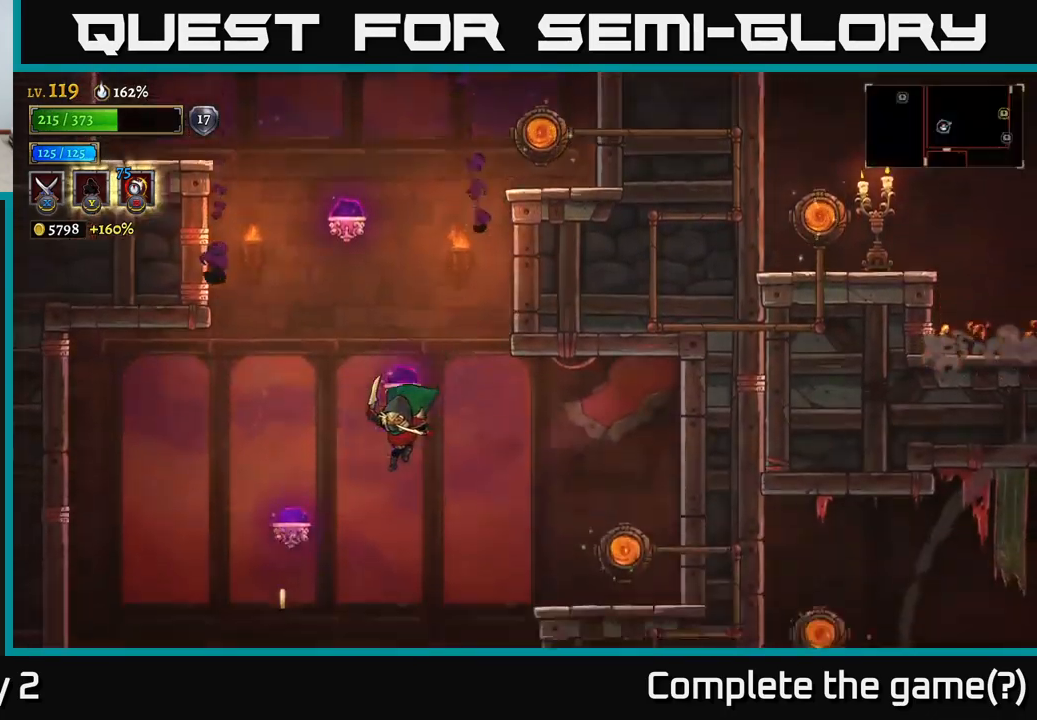
{"buttons": ["A"], "left_stick": "left", "right_stick": "center", "events": [[167, "left_stick", "center"], [417, "left_stick", "left"], [434, "A", "down"]]}
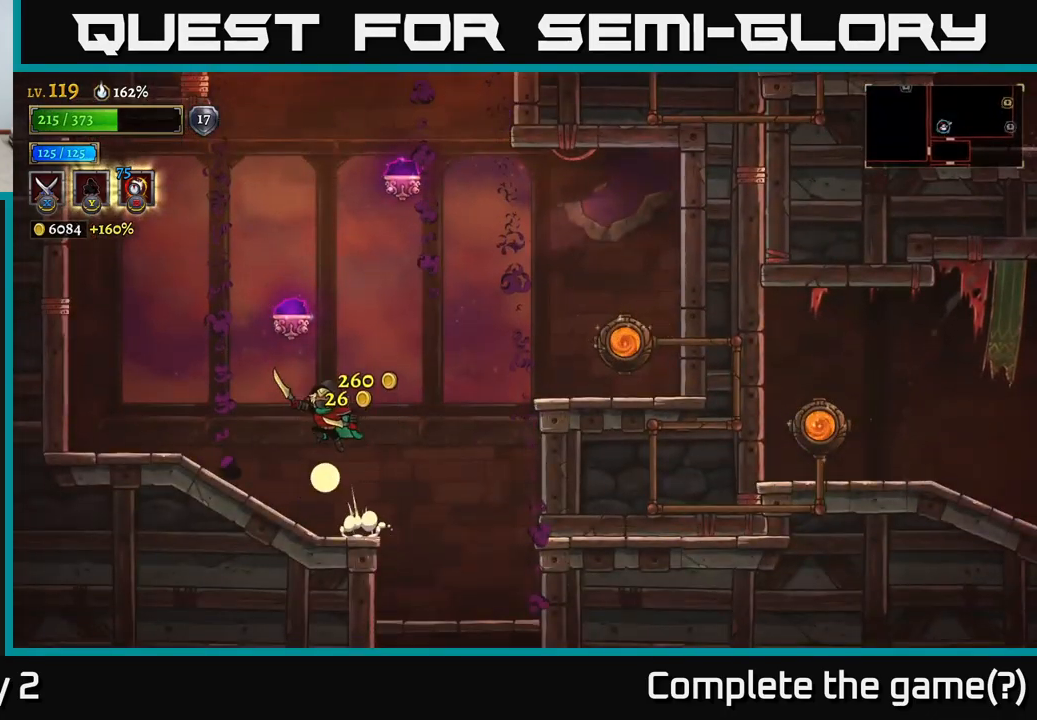
{"buttons": ["R2"], "left_stick": "right", "right_stick": "center", "events": [[284, "A", "up"], [284, "left_stick", "right"], [317, "R2", "down"]]}
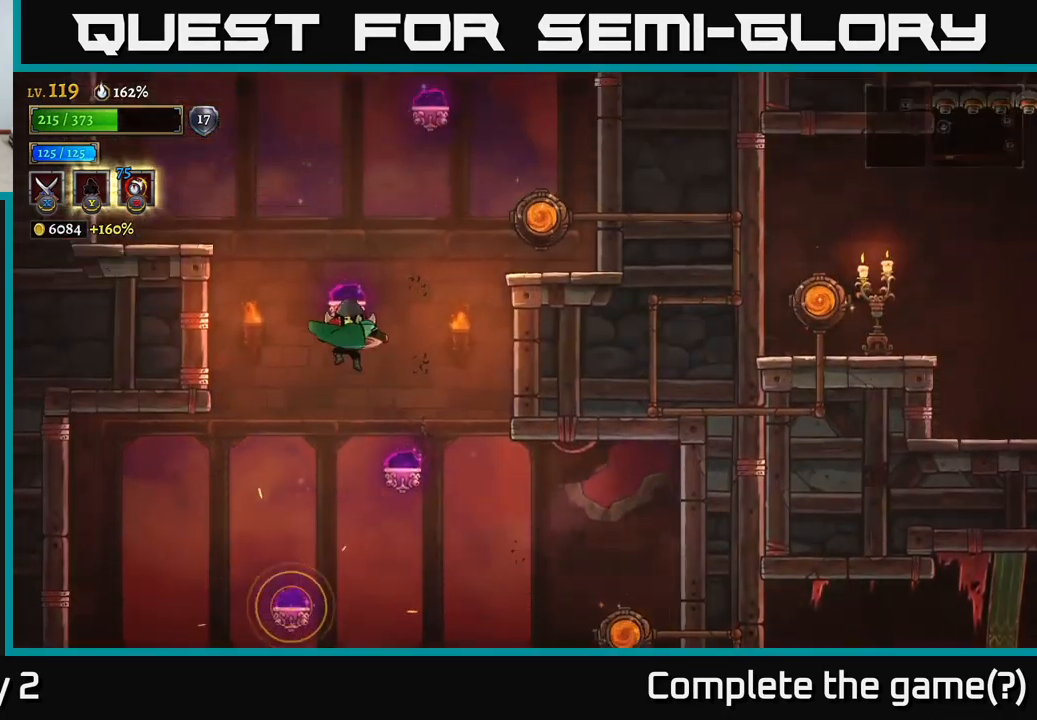
{"buttons": [], "left_stick": "center", "right_stick": "center", "events": [[267, "left_stick", "center"], [434, "R2", "up"]]}
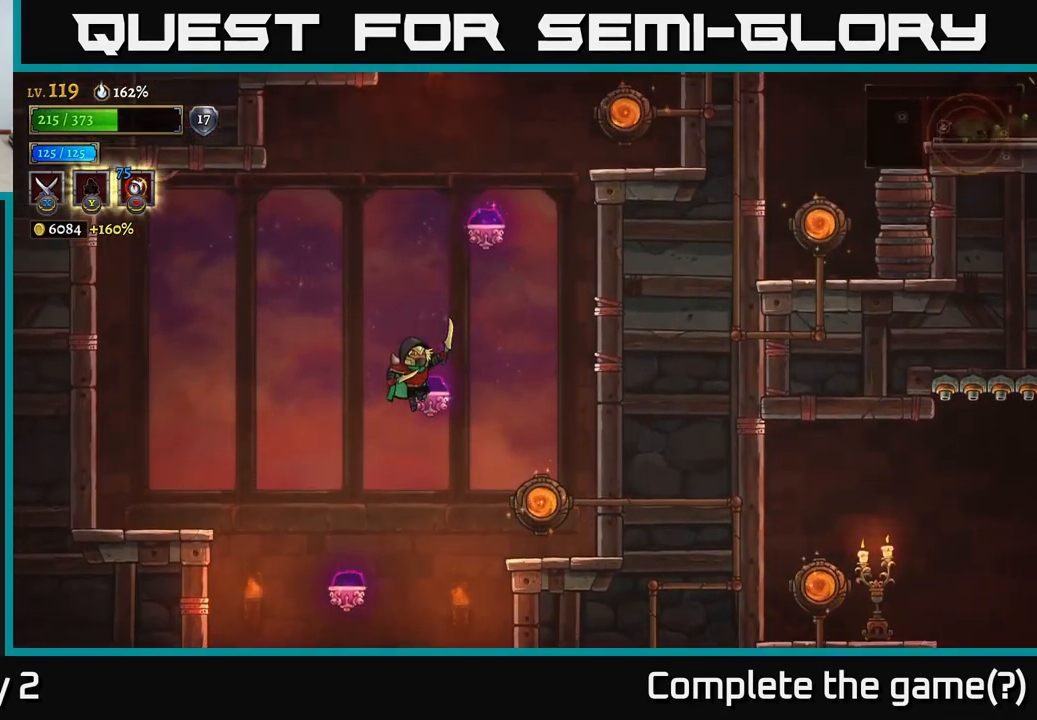
{"buttons": ["R2"], "left_stick": "right", "right_stick": "center", "events": [[250, "R2", "down"], [250, "left_stick", "right"]]}
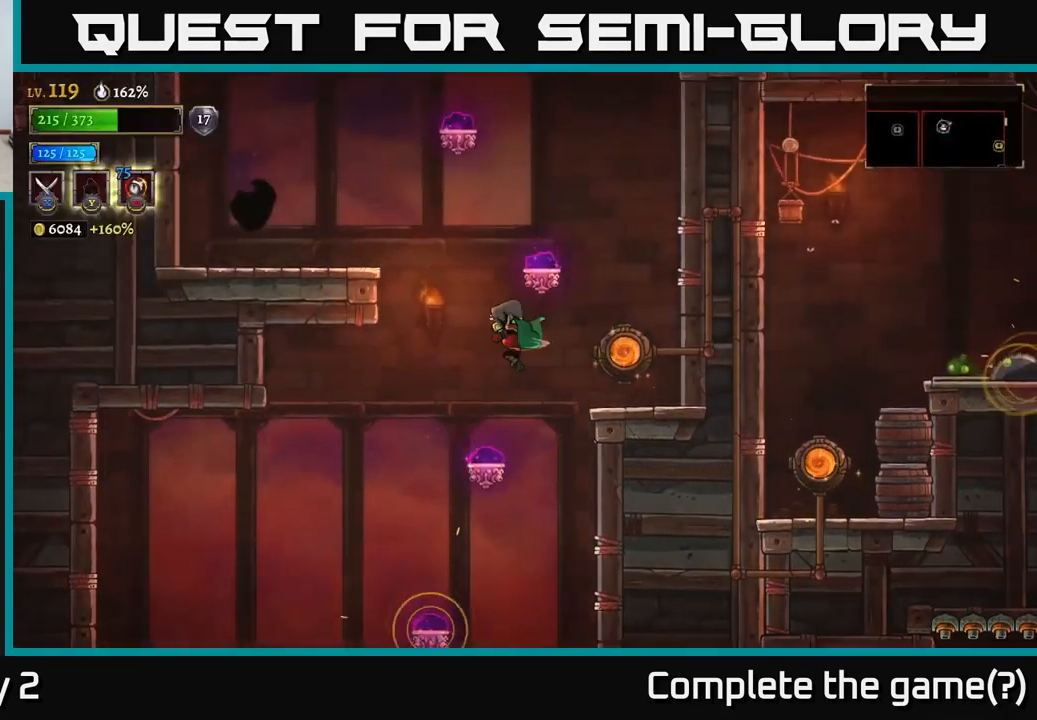
{"buttons": [], "left_stick": "left", "right_stick": "center", "events": [[34, "R2", "up"], [117, "left_stick", "center"], [300, "left_stick", "right"], [384, "left_stick", "left"]]}
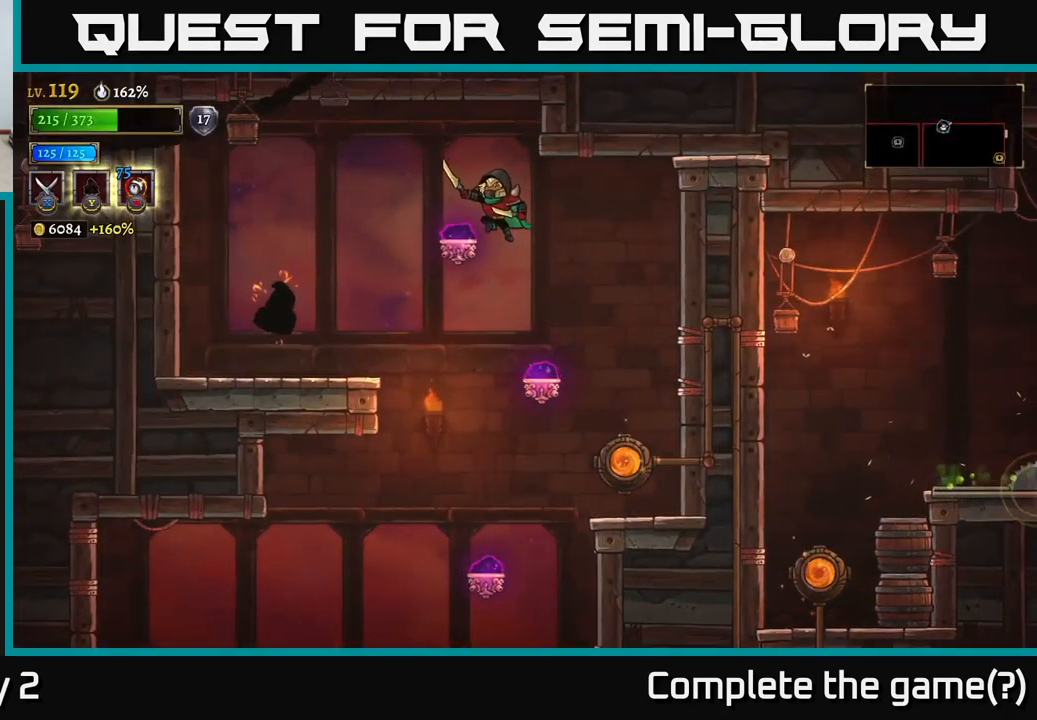
{"buttons": [], "left_stick": "center", "right_stick": "center", "events": [[67, "X", "down"], [250, "X", "up"], [500, "left_stick", "center"]]}
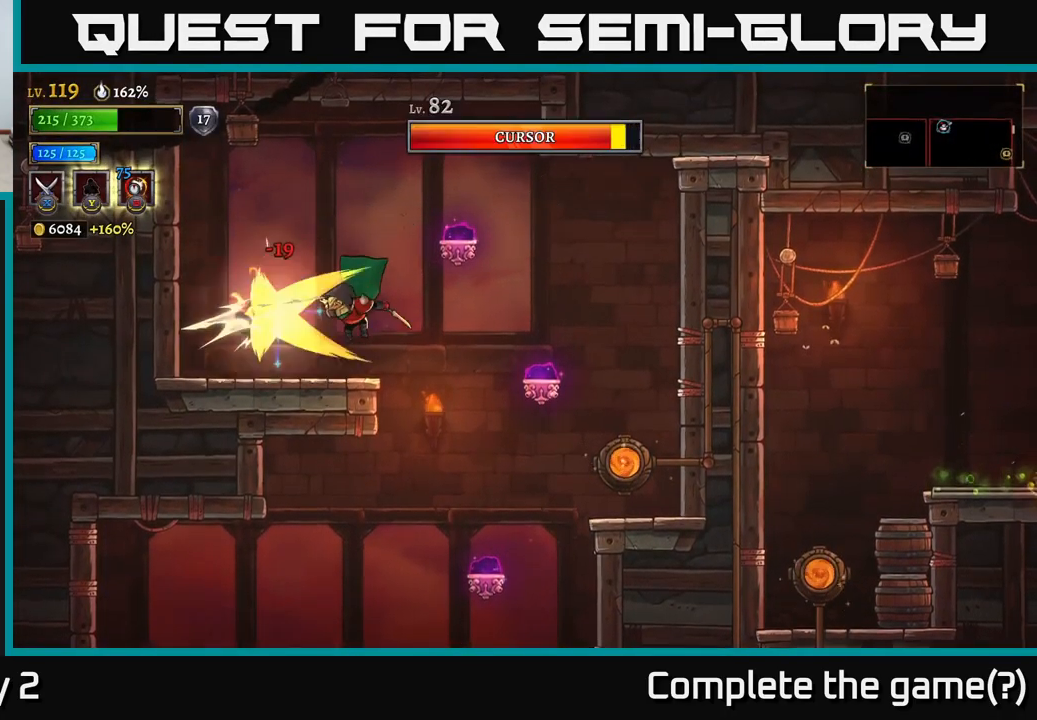
{"buttons": ["A"], "left_stick": "center", "right_stick": "center", "events": [[267, "left_stick", "right"], [384, "A", "down"], [451, "left_stick", "center"]]}
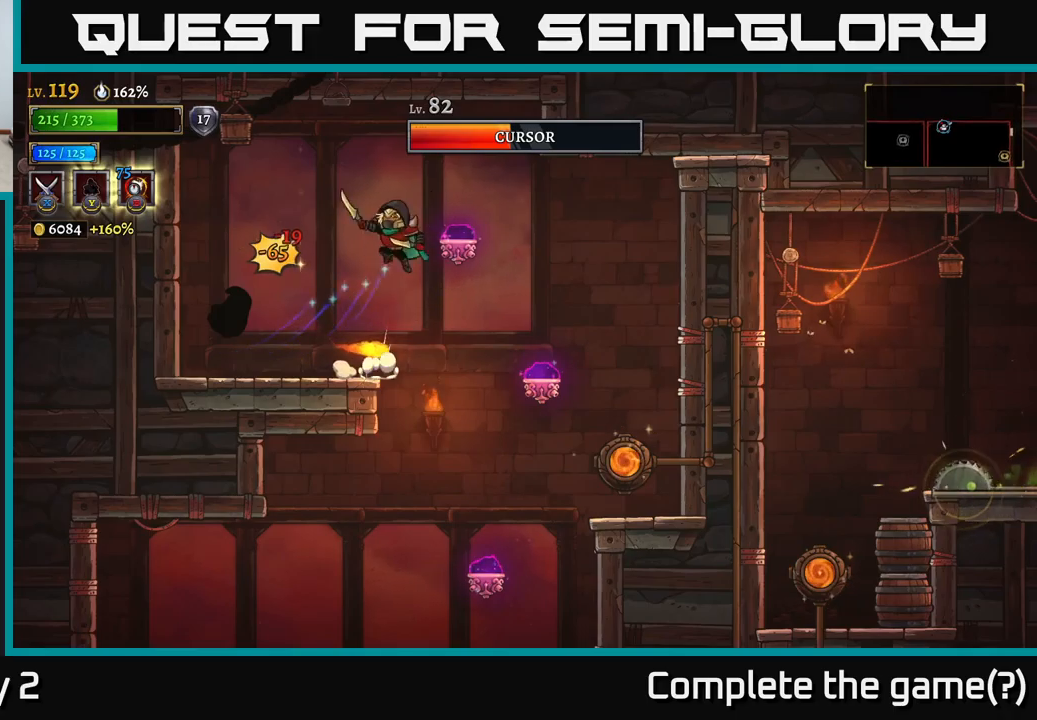
{"buttons": [], "left_stick": "center", "right_stick": "center", "events": [[16, "left_stick", "left"], [66, "A", "up"], [133, "X", "down"], [216, "X", "up"], [266, "left_stick", "center"]]}
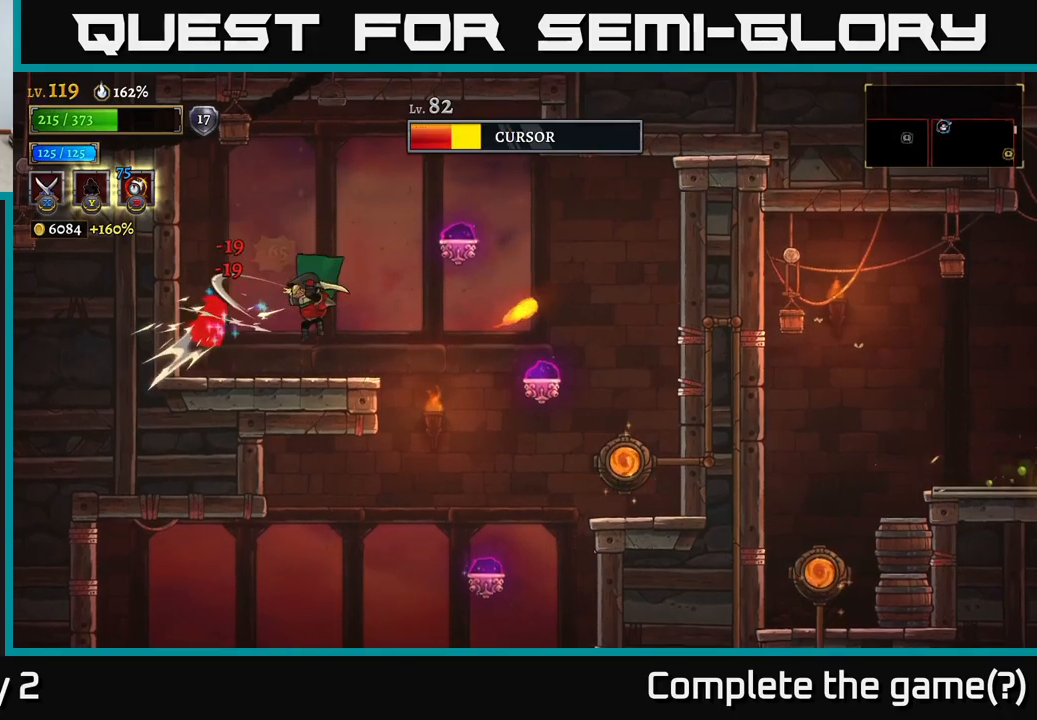
{"buttons": [], "left_stick": "left", "right_stick": "center", "events": [[333, "left_stick", "left"]]}
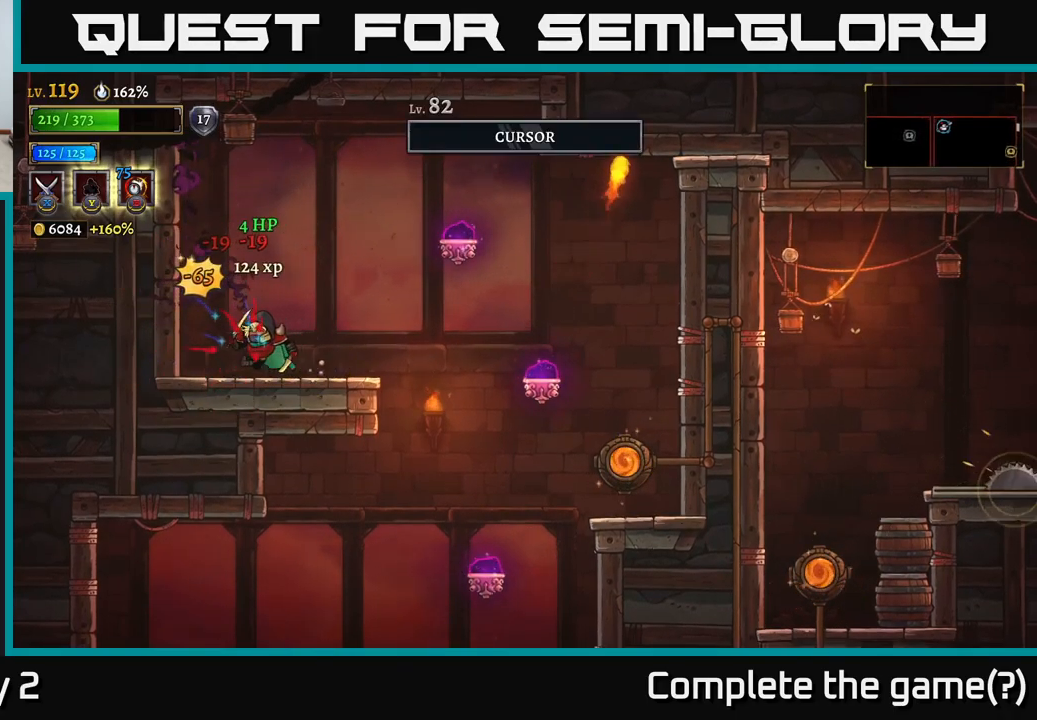
{"buttons": ["A"], "left_stick": "right", "right_stick": "center", "events": [[83, "left_stick", "right"], [433, "A", "down"]]}
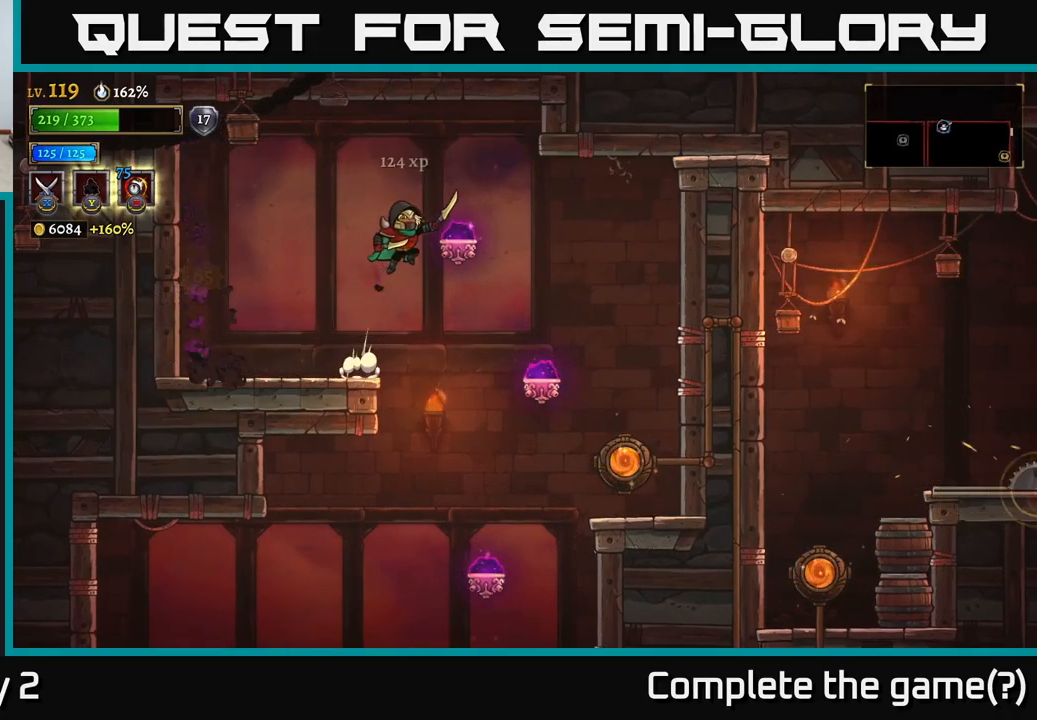
{"buttons": [], "left_stick": "right", "right_stick": "center", "events": [[33, "A", "up"]]}
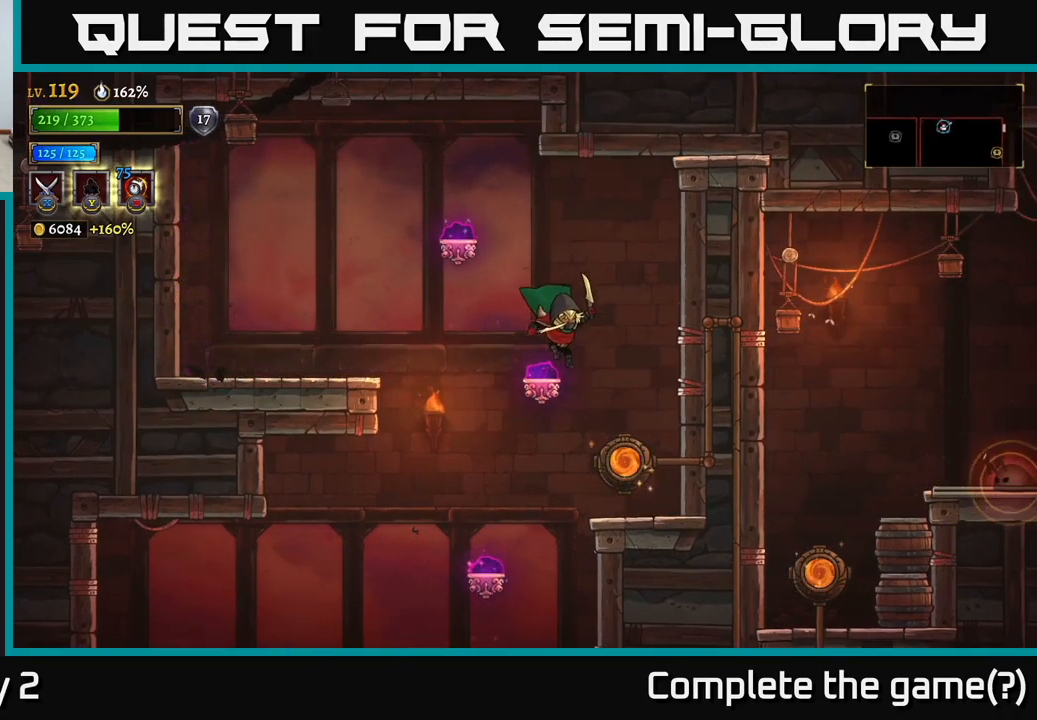
{"buttons": [], "left_stick": "center", "right_stick": "center", "events": [[250, "left_stick", "center"], [316, "R1", "down"], [416, "R1", "up"]]}